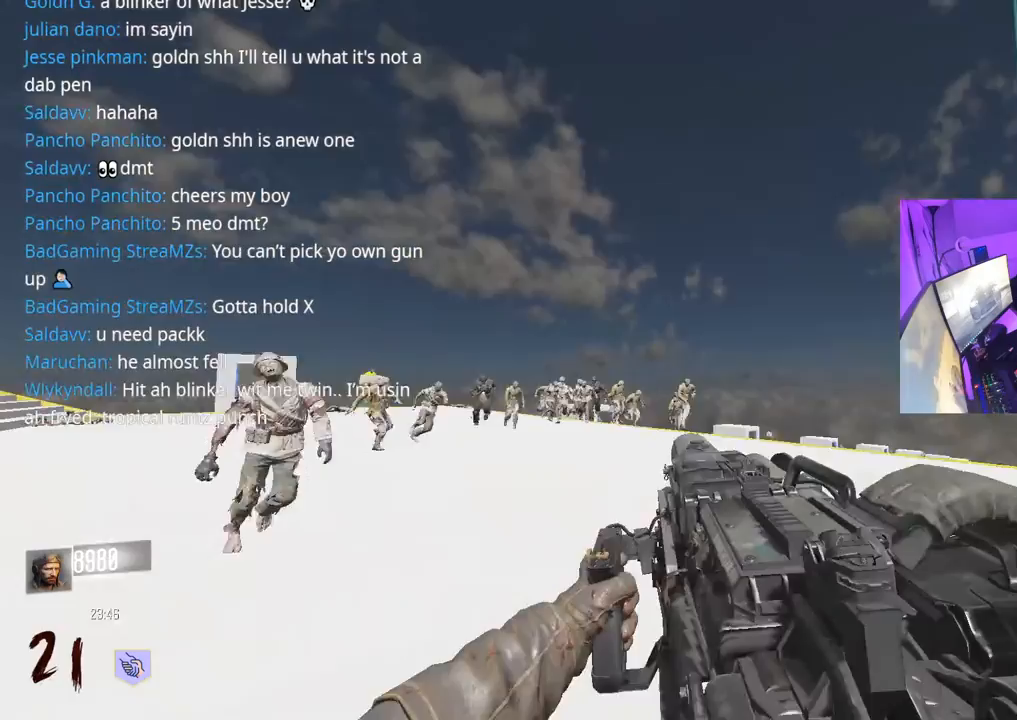
Gameplay with a controller (Xbox layout); each line is a JSON object with the inputs held at the frame after it. "events" lists button and stick changes between this image and that frame as [ms after this image, input, new state], when the widget could be followed in between.
{"buttons": ["R2"], "left_stick": "left", "right_stick": "down", "events": [[67, "Y", "up"], [183, "right_stick", "left"], [267, "R2", "down"], [333, "right_stick", "center"], [500, "right_stick", "down"]]}
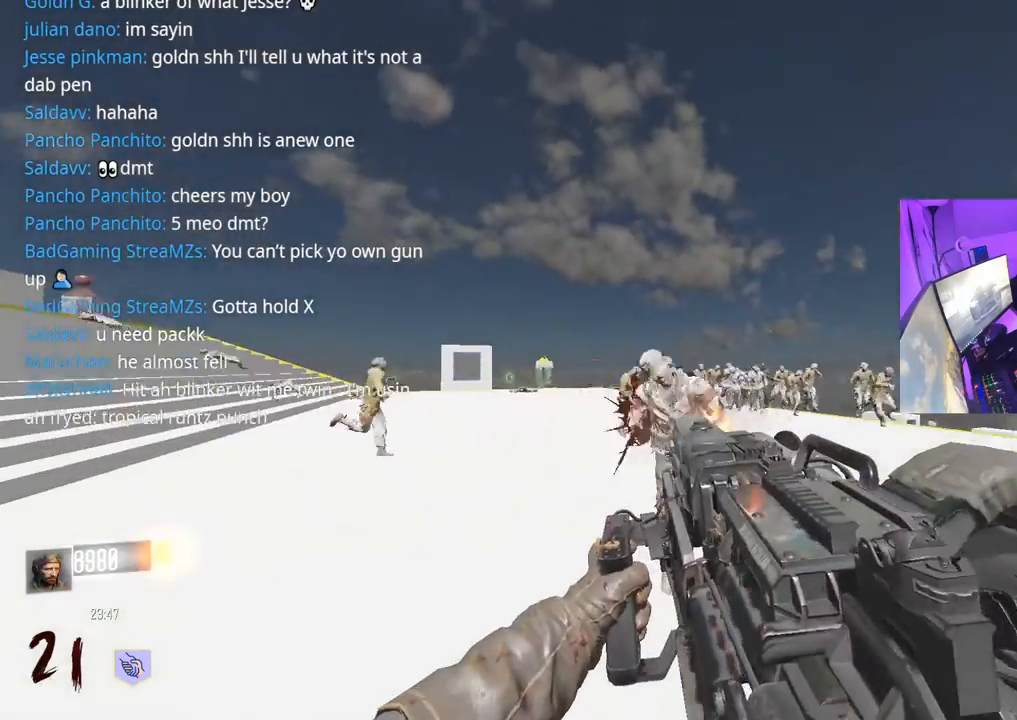
{"buttons": ["L3"], "left_stick": "up", "right_stick": "left", "events": [[117, "right_stick", "center"], [267, "right_stick", "left"], [300, "R2", "up"], [433, "L3", "down"], [433, "left_stick", "up"]]}
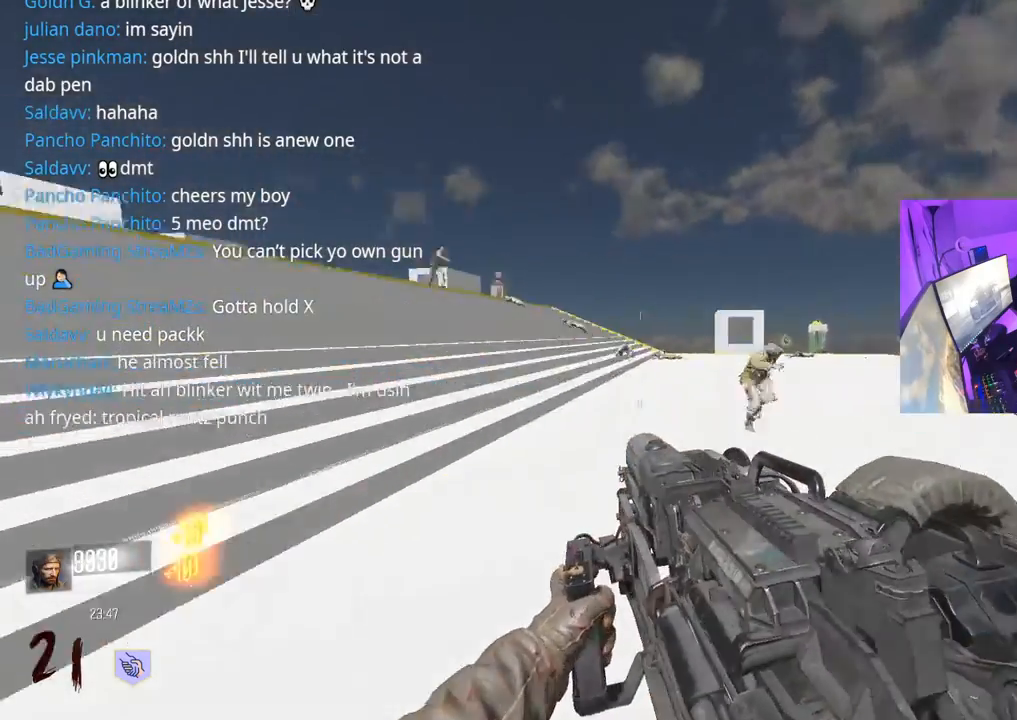
{"buttons": ["L3"], "left_stick": "up", "right_stick": "center", "events": [[100, "right_stick", "center"], [183, "L3", "up"], [233, "right_stick", "right"], [267, "L3", "down"], [383, "right_stick", "center"]]}
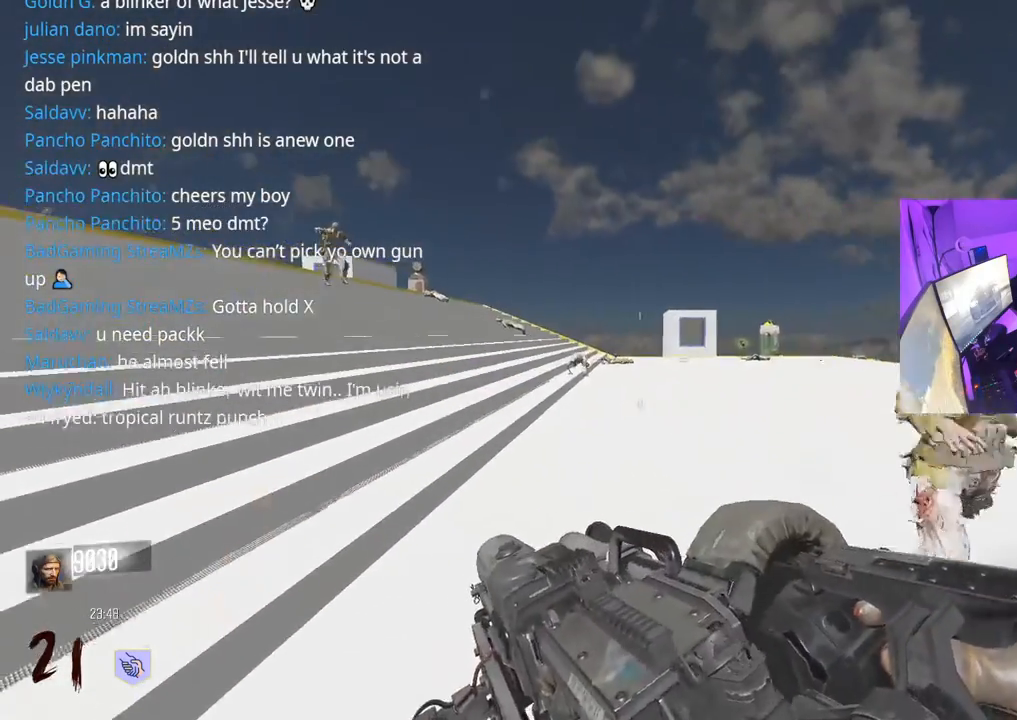
{"buttons": ["L3"], "left_stick": "up", "right_stick": "center", "events": [[317, "right_stick", "right"], [467, "right_stick", "center"]]}
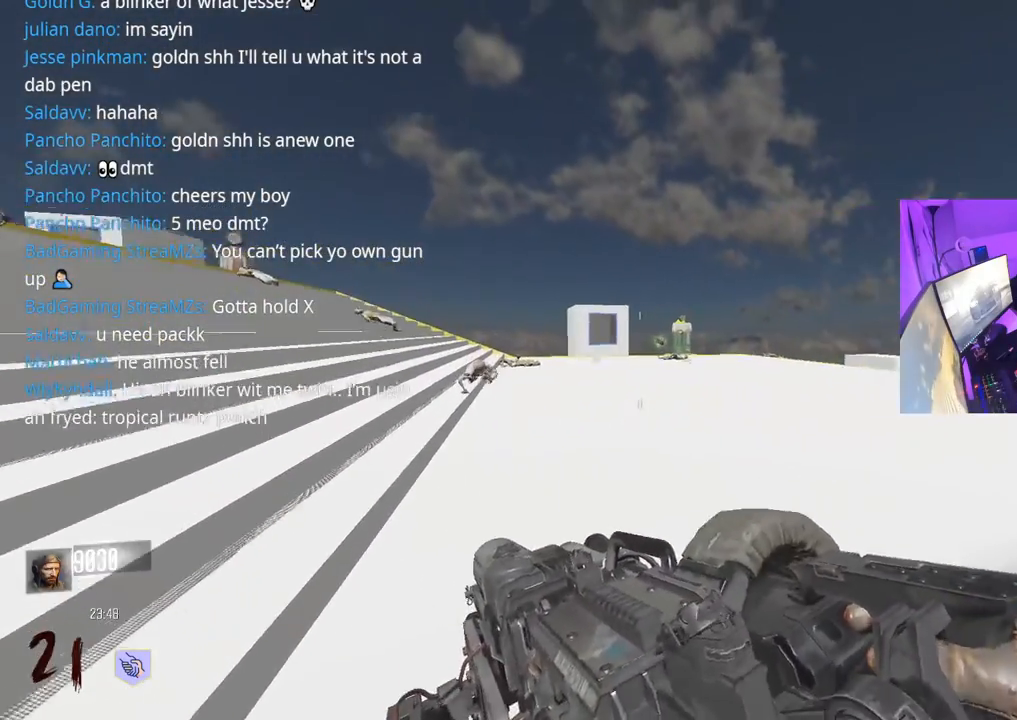
{"buttons": [], "left_stick": "up", "right_stick": "center", "events": [[17, "L3", "up"], [17, "Y", "down"], [83, "Y", "up"], [133, "L3", "down"], [250, "R3", "down"], [483, "L3", "up"], [500, "R3", "up"]]}
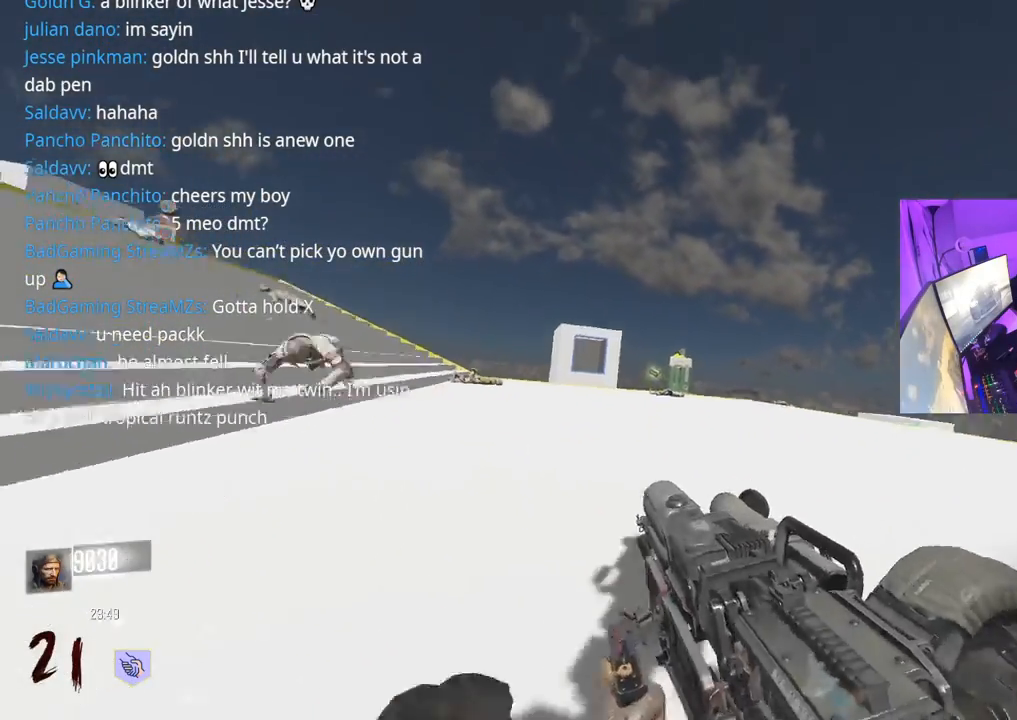
{"buttons": ["L3", "R3"], "left_stick": "up", "right_stick": "center", "events": [[167, "L3", "down"], [183, "A", "down"], [283, "A", "up"], [300, "L3", "up"], [367, "R3", "down"], [400, "L3", "down"]]}
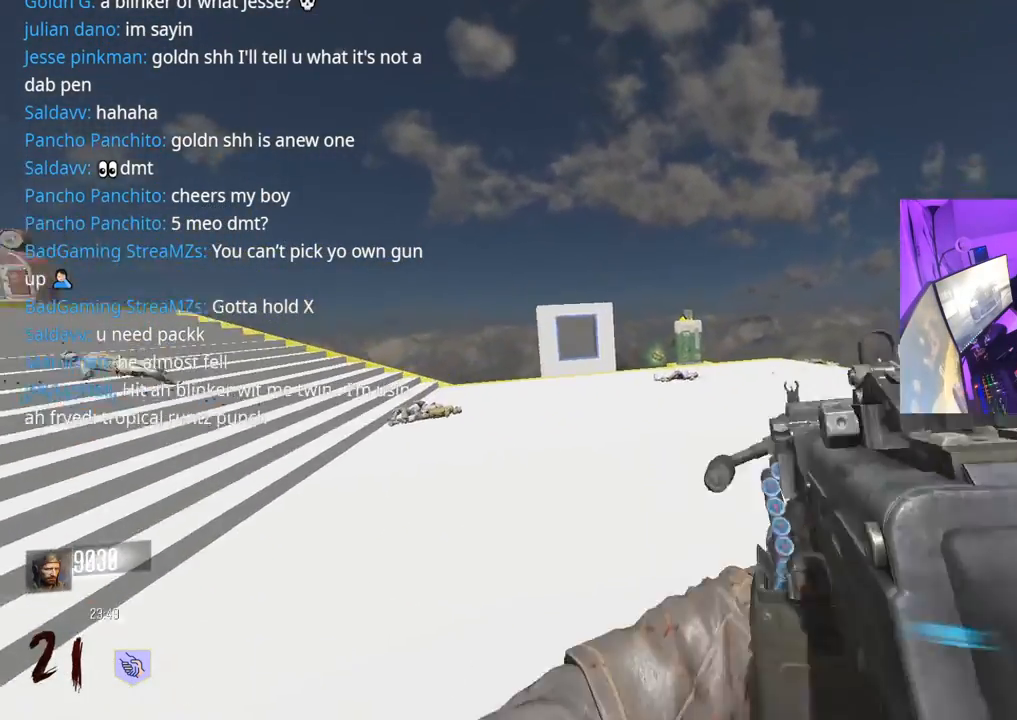
{"buttons": ["L3"], "left_stick": "up", "right_stick": "center", "events": [[50, "L3", "up"], [217, "L3", "down"], [467, "R3", "up"]]}
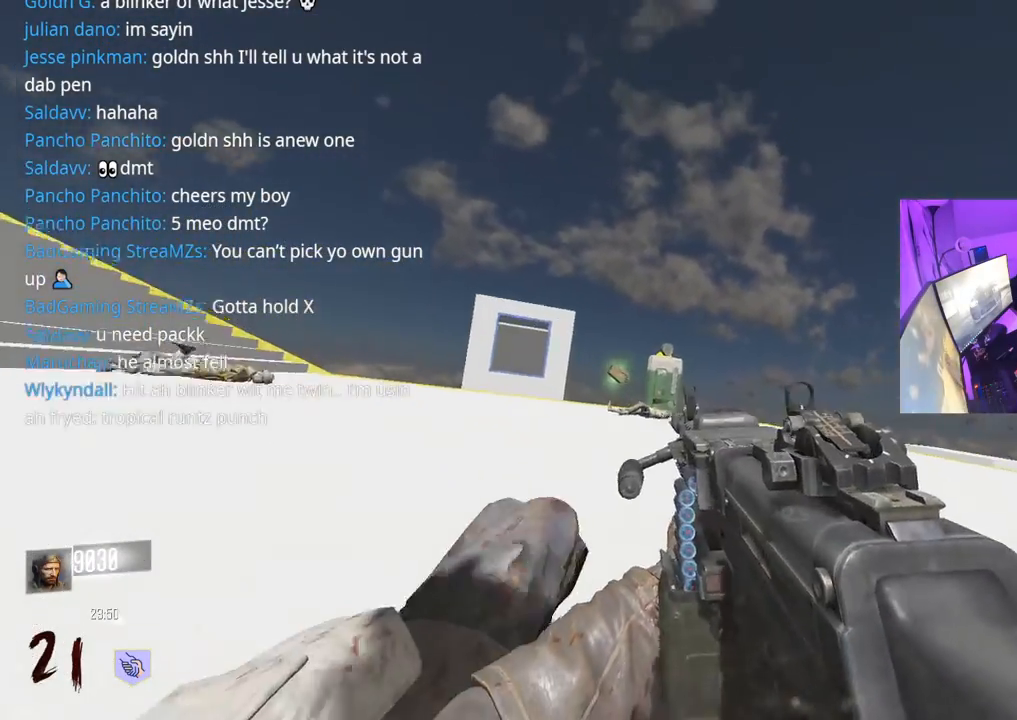
{"buttons": ["L3", "R3"], "left_stick": "up", "right_stick": "center", "events": [[83, "X", "down"], [100, "A", "down"], [250, "A", "up"], [267, "X", "up"], [367, "R3", "down"], [367, "right_stick", "left"], [417, "right_stick", "center"]]}
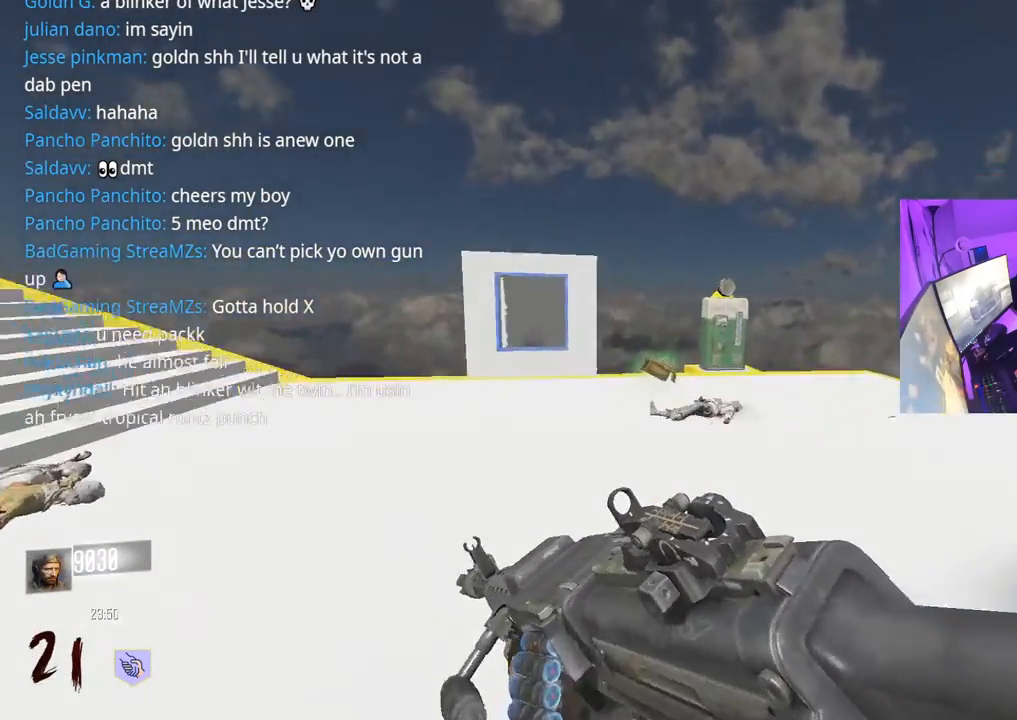
{"buttons": ["A"], "left_stick": "up", "right_stick": "center", "events": [[183, "L3", "up"], [300, "R3", "up"], [483, "A", "down"]]}
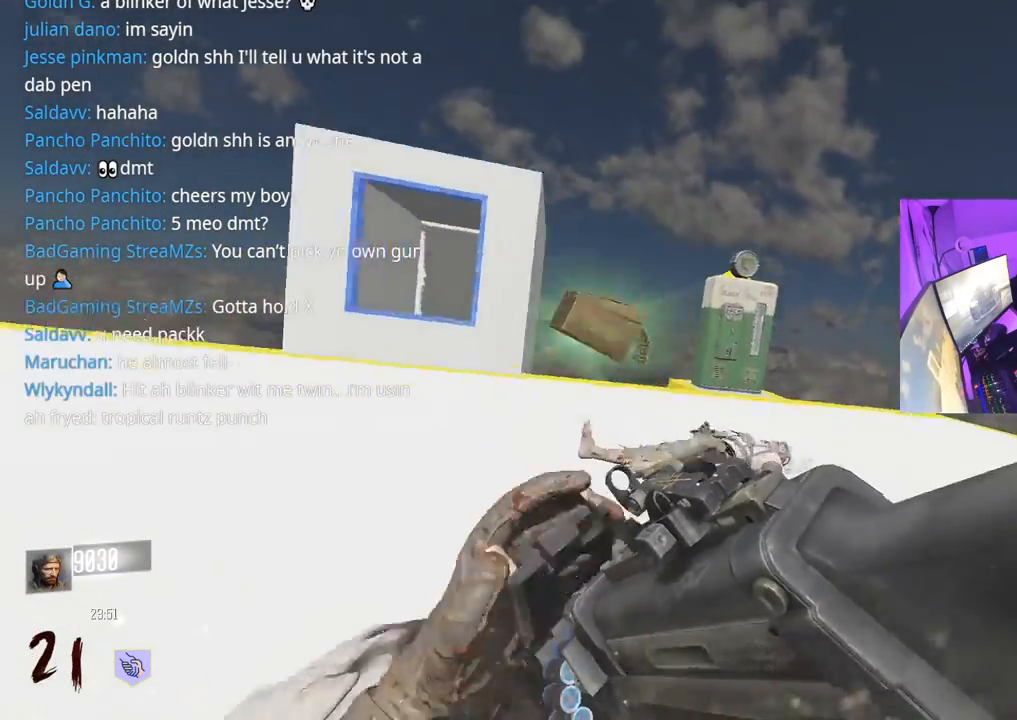
{"buttons": ["L3"], "left_stick": "up", "right_stick": "left", "events": [[17, "L3", "down"], [17, "left_stick", "up-left"], [33, "right_stick", "left"], [83, "A", "up"], [133, "L3", "up"], [233, "right_stick", "center"], [300, "right_stick", "left"], [367, "left_stick", "up"], [450, "L3", "down"]]}
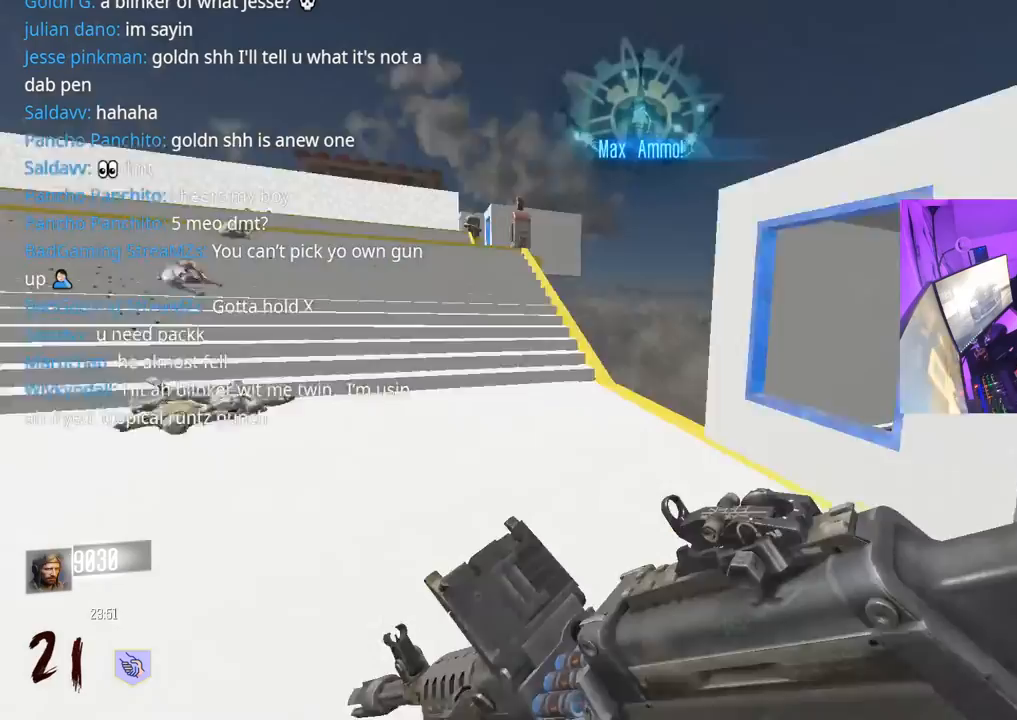
{"buttons": [], "left_stick": "up", "right_stick": "center", "events": [[50, "L3", "up"], [83, "right_stick", "center"], [150, "L3", "down"], [333, "right_stick", "left"], [417, "L3", "up"], [433, "right_stick", "center"]]}
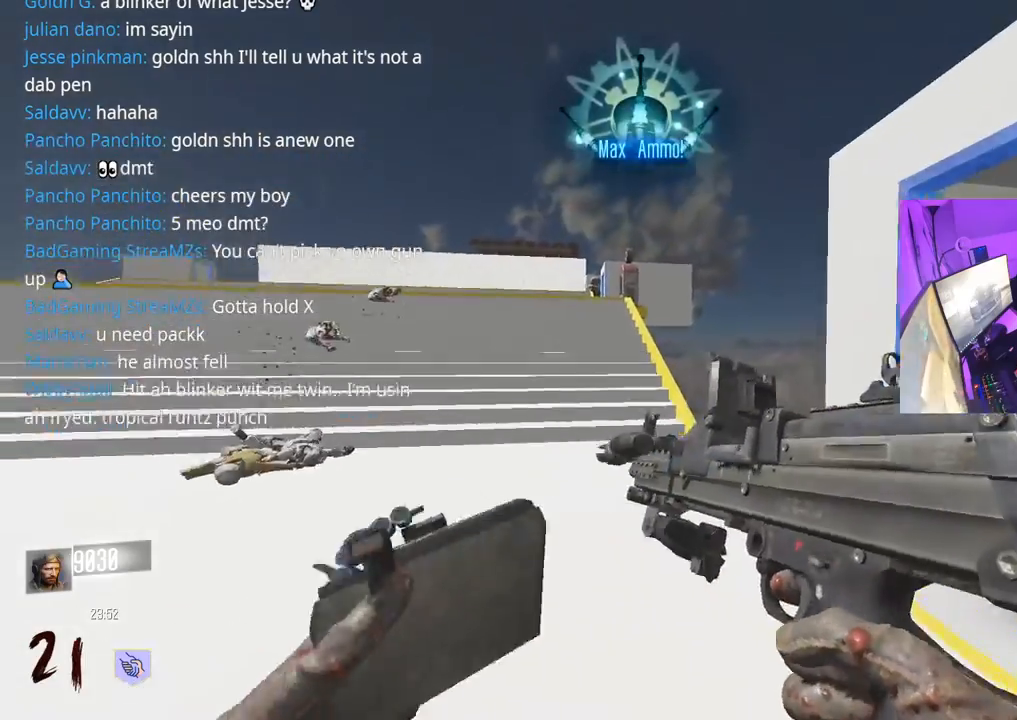
{"buttons": [], "left_stick": "up", "right_stick": "center", "events": [[67, "L3", "down"], [83, "R3", "down"], [150, "right_stick", "left"], [250, "L3", "up"], [250, "right_stick", "center"], [300, "right_stick", "left"], [367, "R3", "up"], [450, "right_stick", "center"]]}
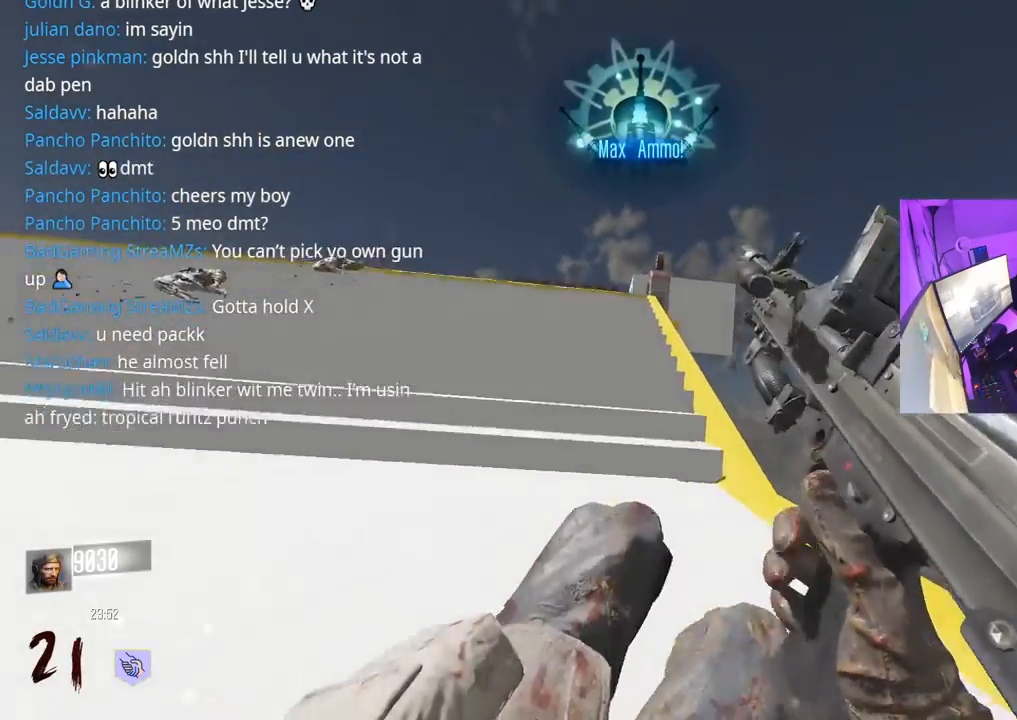
{"buttons": ["R3"], "left_stick": "up", "right_stick": "center", "events": [[50, "A", "down"], [50, "L3", "down"], [150, "A", "up"], [167, "L3", "up"], [267, "R3", "down"], [317, "L3", "down"], [500, "L3", "up"]]}
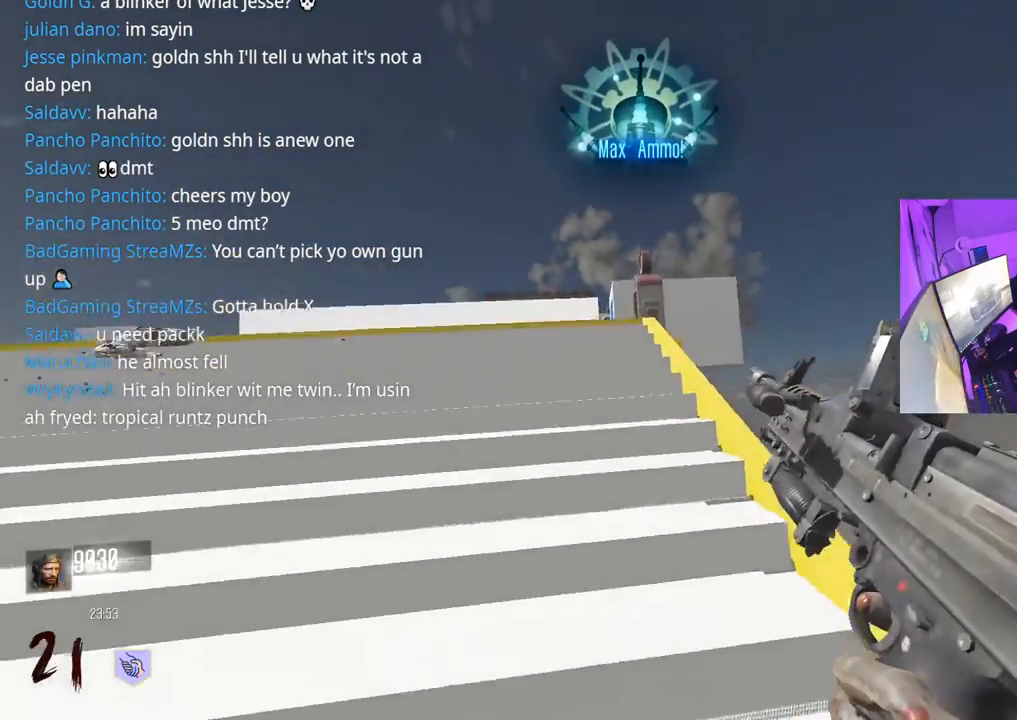
{"buttons": [], "left_stick": "up", "right_stick": "center", "events": [[67, "right_stick", "left"], [150, "R3", "up"], [200, "right_stick", "down"], [250, "right_stick", "center"], [300, "L3", "down"], [333, "A", "down"], [417, "A", "up"], [433, "L3", "up"]]}
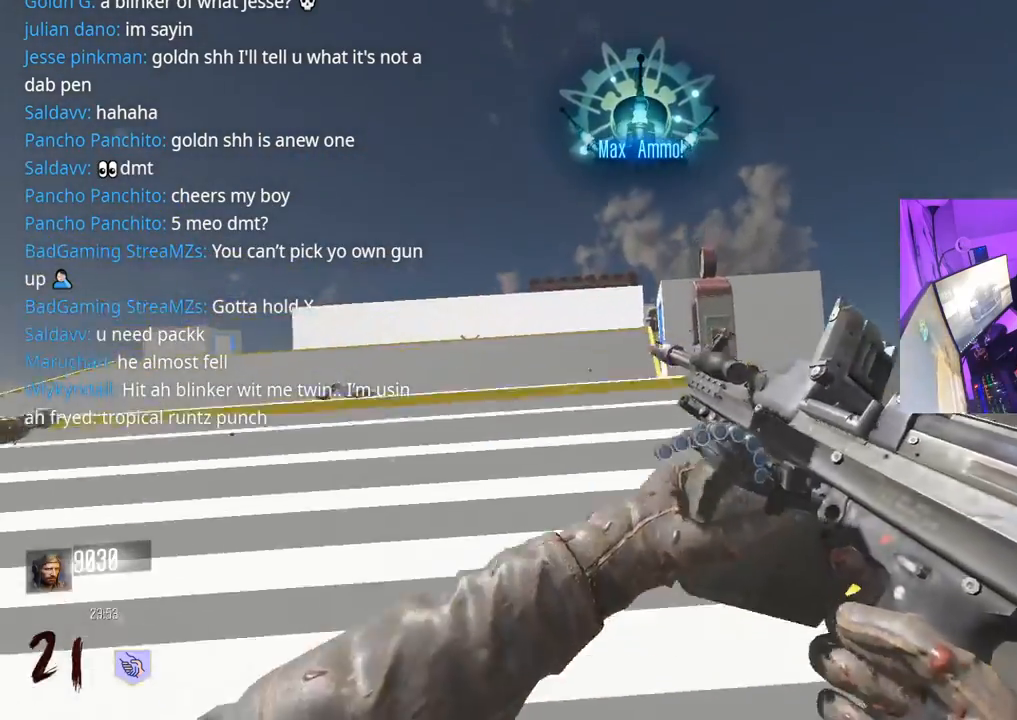
{"buttons": [], "left_stick": "up", "right_stick": "center", "events": [[83, "L3", "down"], [217, "L3", "up"], [367, "L3", "down"], [467, "L3", "up"]]}
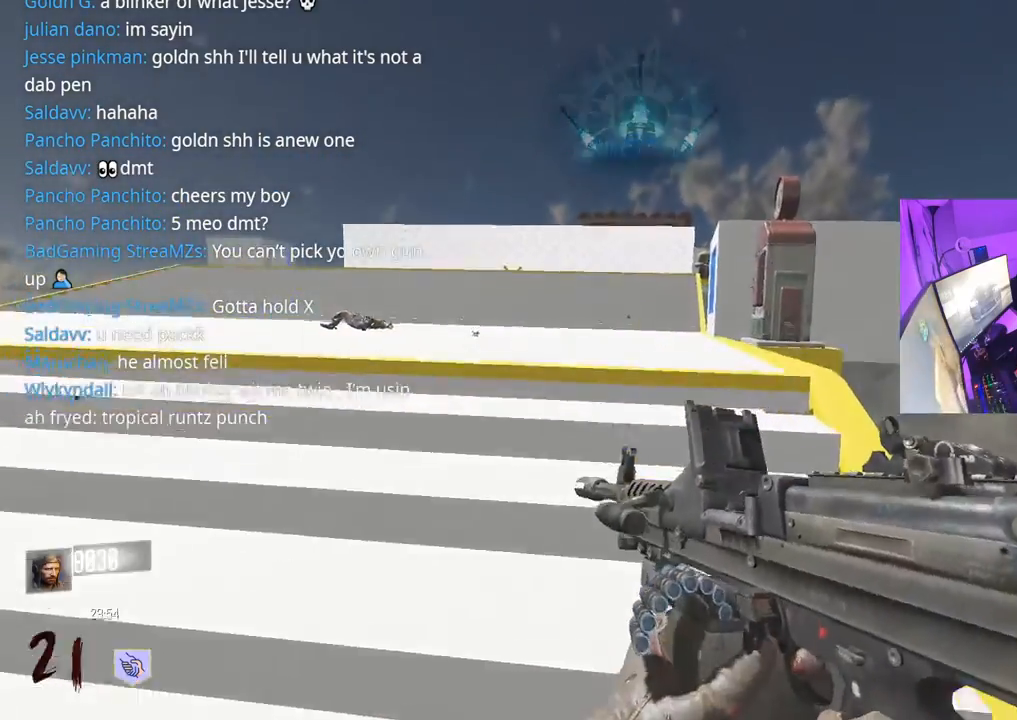
{"buttons": ["L3"], "left_stick": "up", "right_stick": "center", "events": [[300, "L3", "down"]]}
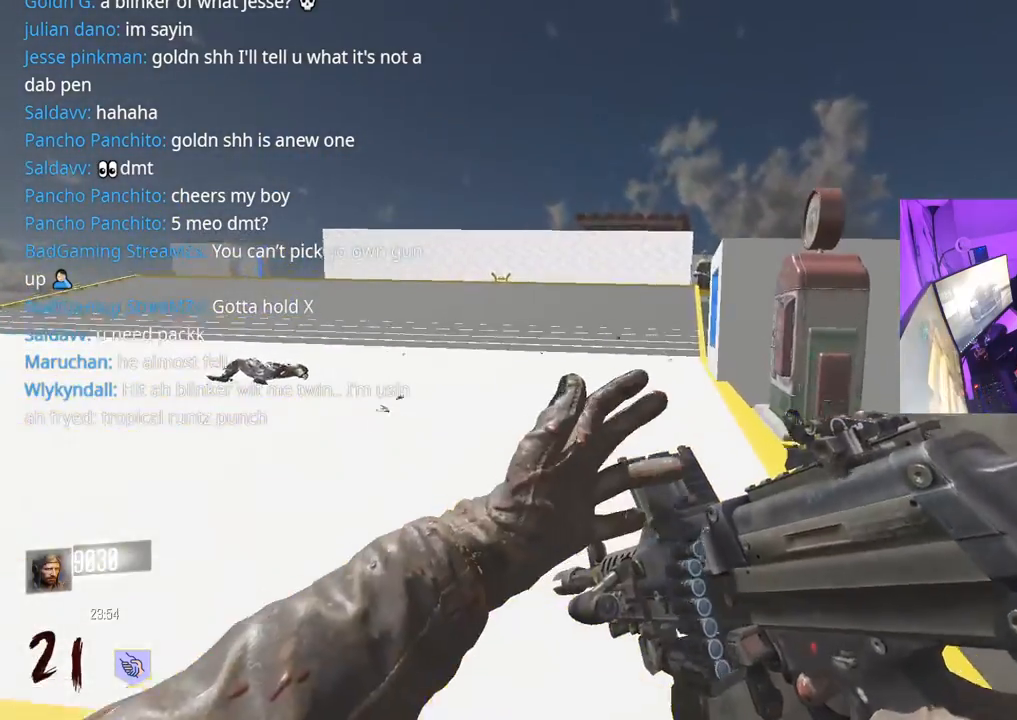
{"buttons": ["L3", "R3"], "left_stick": "up", "right_stick": "center", "events": [[133, "L3", "up"], [250, "L3", "down"], [383, "R3", "down"]]}
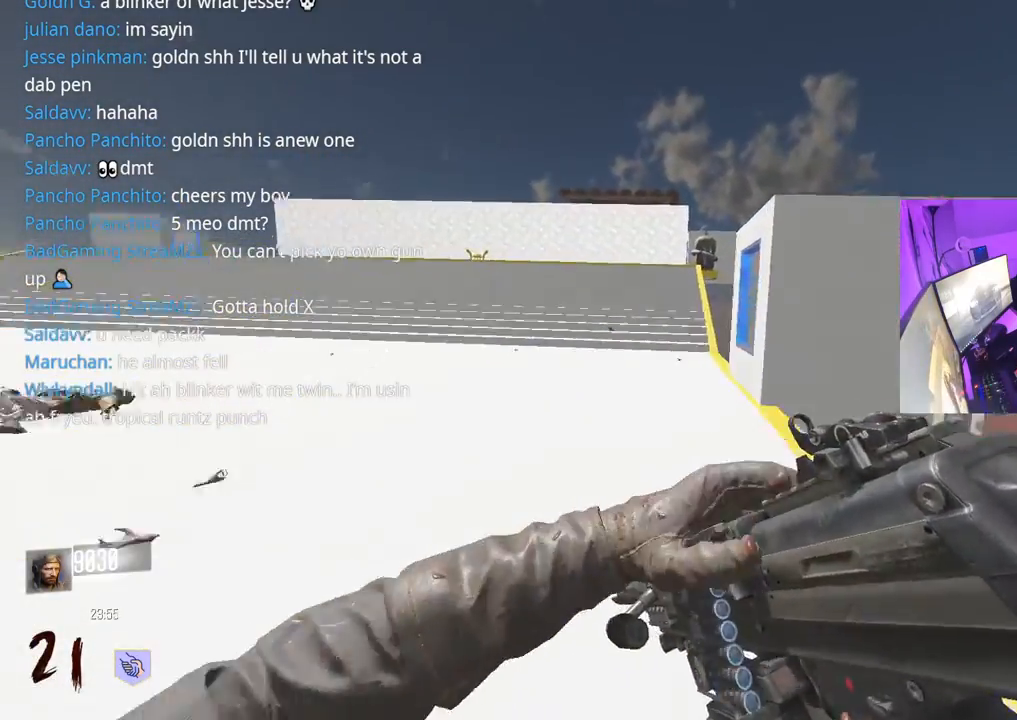
{"buttons": [], "left_stick": "up", "right_stick": "center", "events": [[150, "R3", "up"], [150, "right_stick", "left"], [200, "L3", "up"], [233, "right_stick", "center"], [333, "A", "down"], [333, "L3", "down"], [450, "A", "up"], [467, "L3", "up"]]}
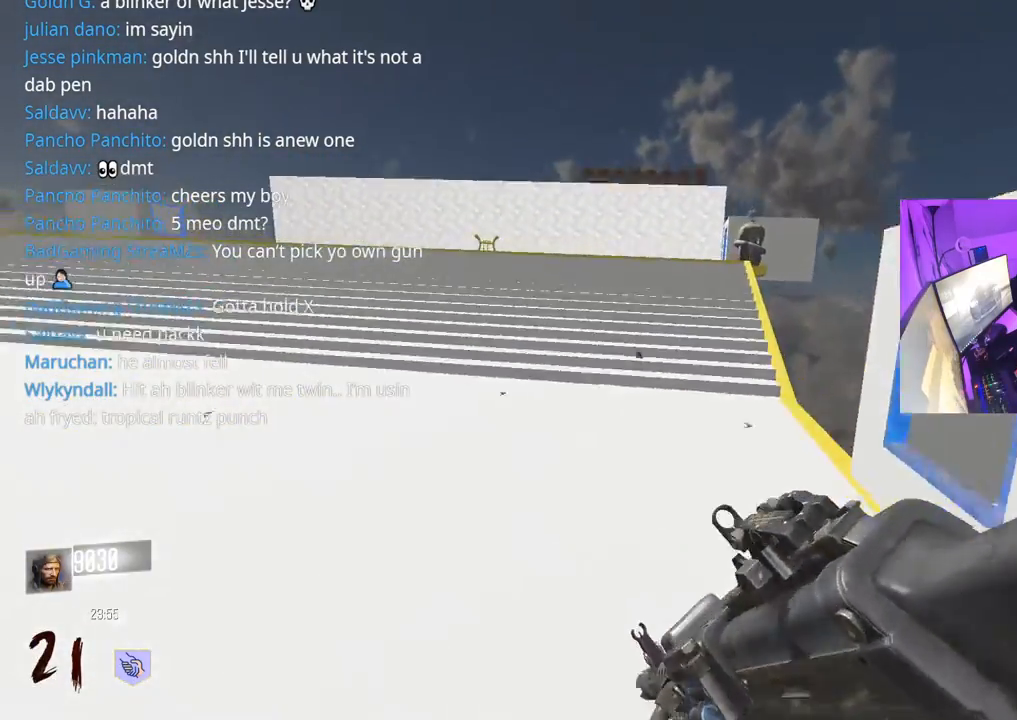
{"buttons": ["L3", "R3"], "left_stick": "up", "right_stick": "center", "events": [[50, "L3", "down"], [100, "R3", "down"]]}
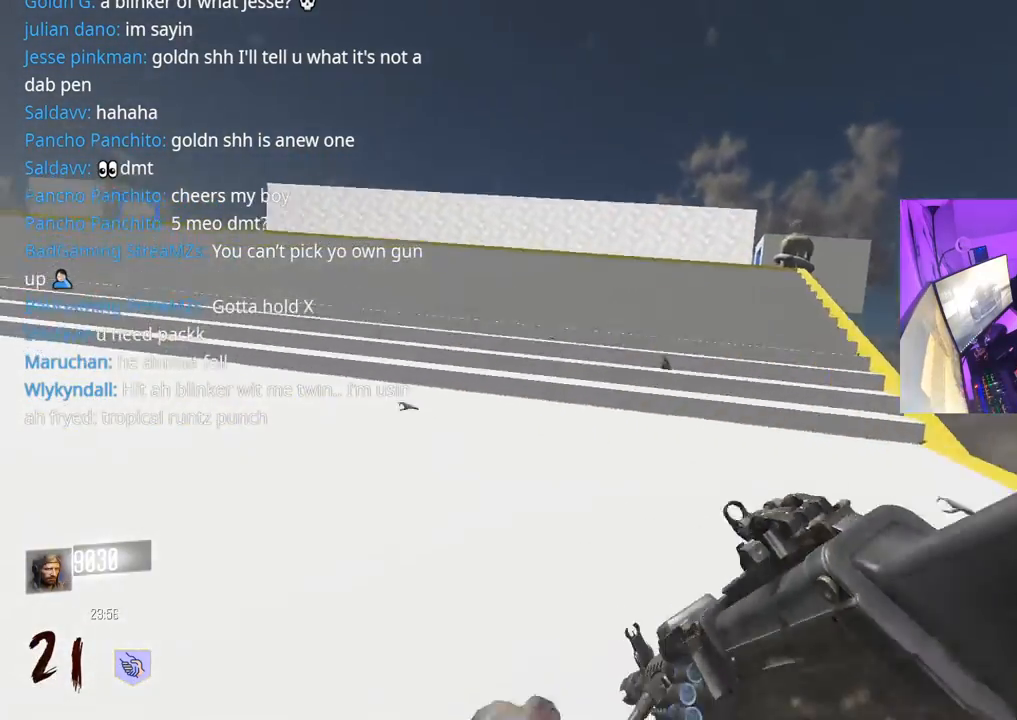
{"buttons": [], "left_stick": "up", "right_stick": "center", "events": [[83, "R3", "up"], [233, "A", "down"], [350, "A", "up"], [350, "L3", "up"]]}
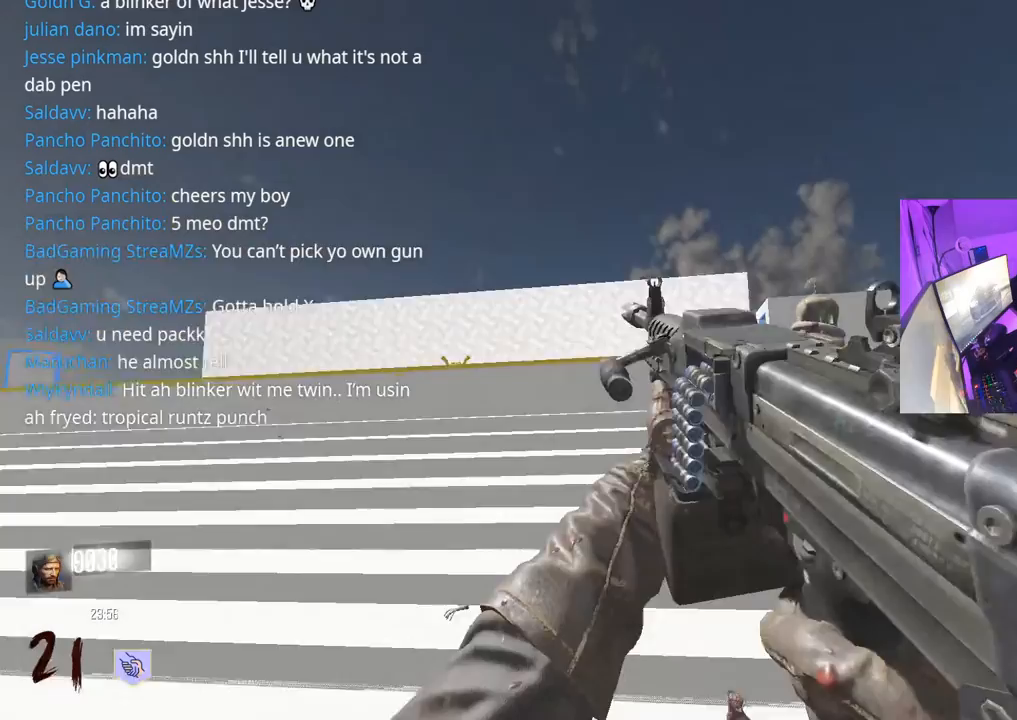
{"buttons": [], "left_stick": "up", "right_stick": "left", "events": [[33, "L3", "down"], [33, "R3", "down"], [233, "right_stick", "left"], [350, "L3", "up"], [367, "R3", "up"]]}
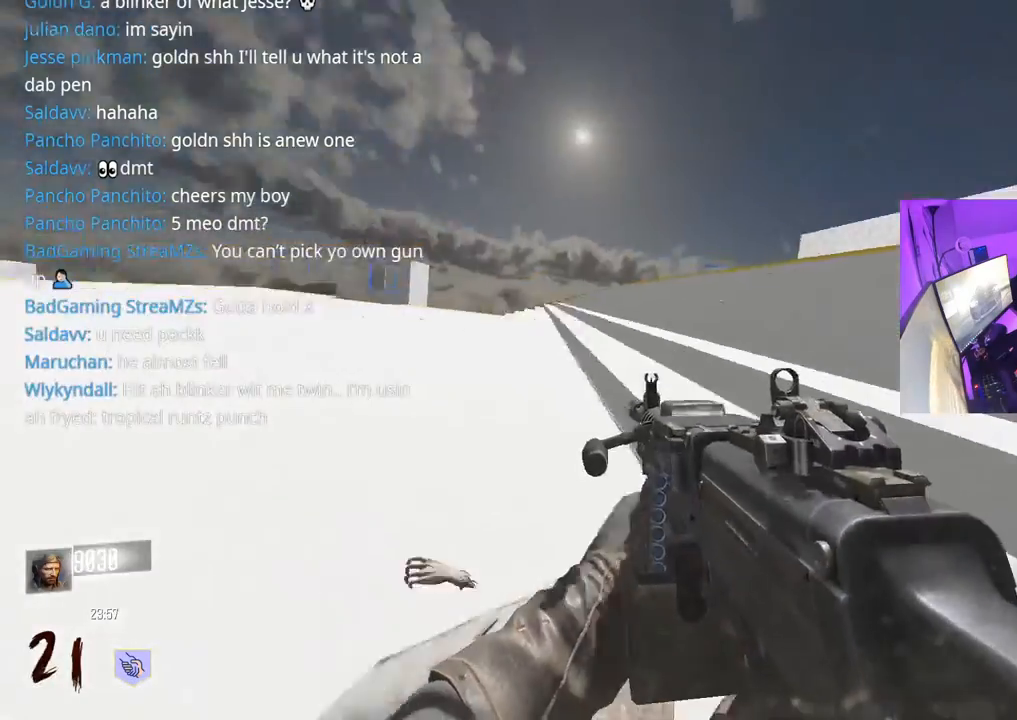
{"buttons": ["L2", "R2"], "left_stick": "down-right", "right_stick": "up", "events": [[100, "A", "down"], [167, "right_stick", "center"], [183, "left_stick", "down-right"], [233, "L2", "down"], [267, "A", "up"], [367, "right_stick", "left"], [450, "R2", "down"], [450, "right_stick", "up"]]}
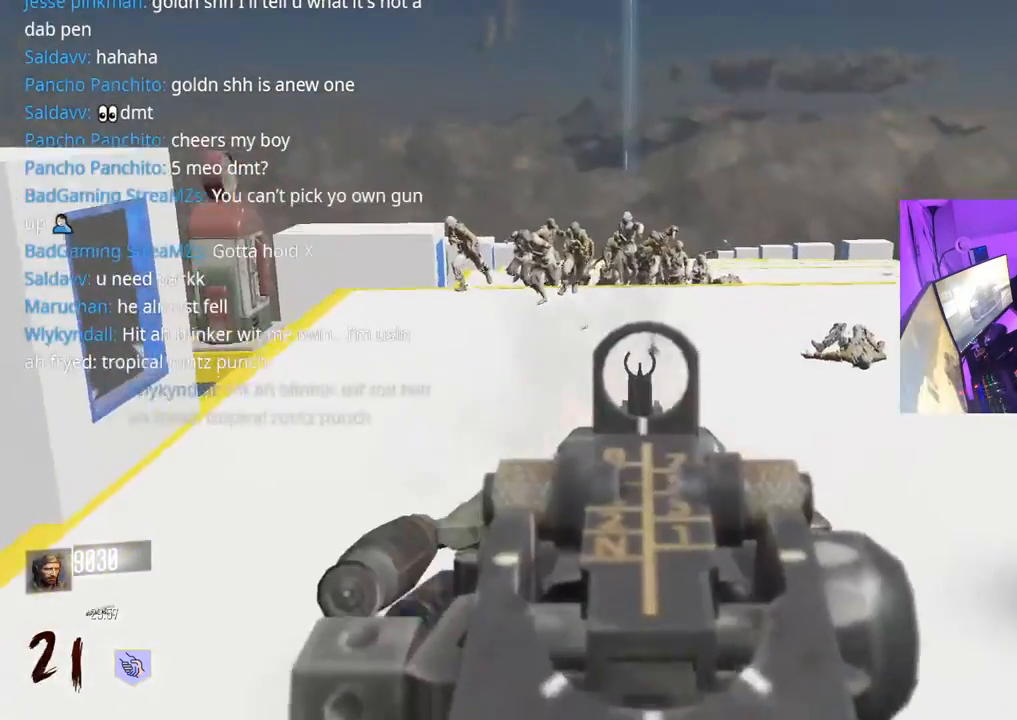
{"buttons": ["L2", "R2"], "left_stick": "down", "right_stick": "down", "events": [[67, "left_stick", "down"], [67, "right_stick", "left"], [167, "right_stick", "up"], [300, "right_stick", "right"], [367, "right_stick", "down"]]}
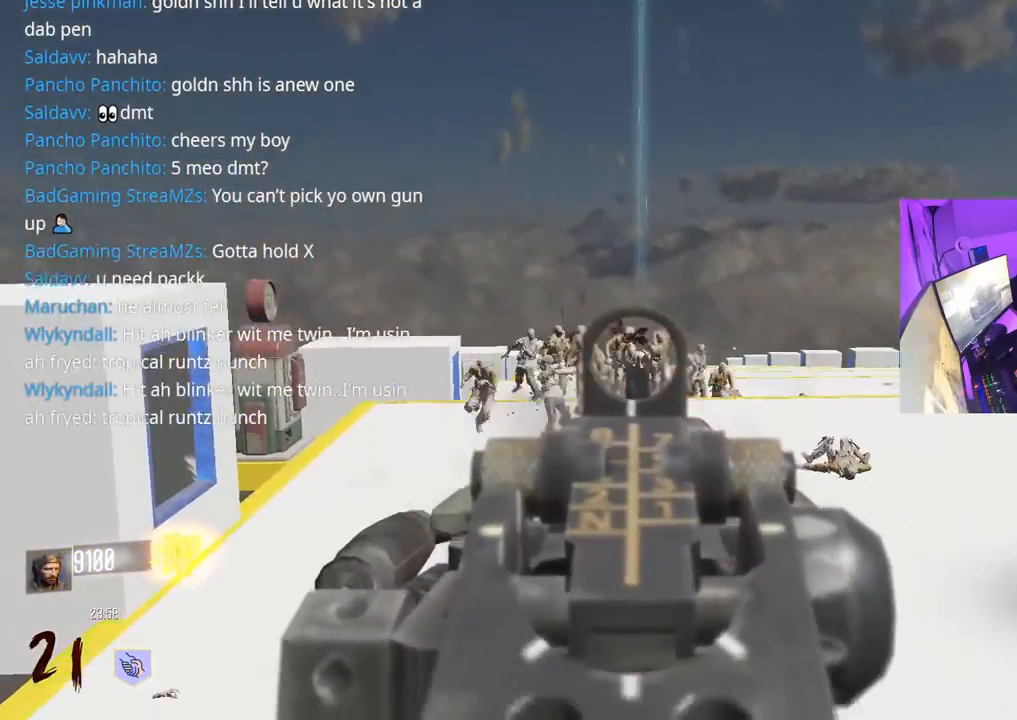
{"buttons": ["L2", "R2"], "left_stick": "down", "right_stick": "down-right", "events": [[300, "right_stick", "center"], [317, "left_stick", "down-left"], [400, "right_stick", "left"], [500, "left_stick", "down"], [500, "right_stick", "down-right"]]}
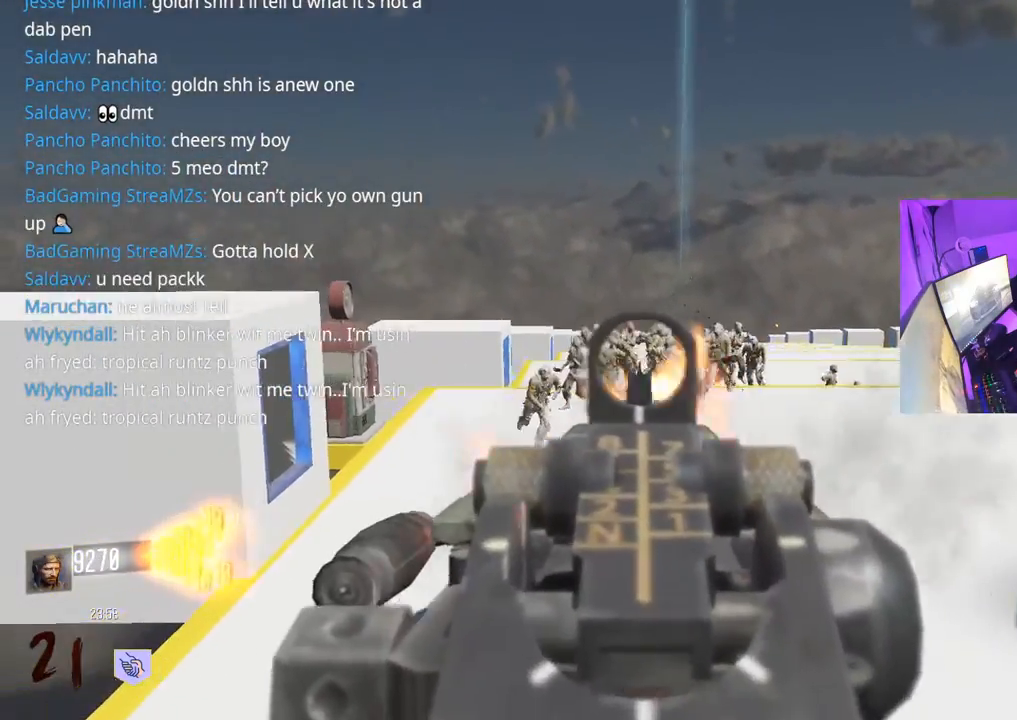
{"buttons": ["L2", "R2"], "left_stick": "down-right", "right_stick": "down", "events": [[100, "right_stick", "down-left"], [200, "left_stick", "down-left"], [217, "right_stick", "right"], [383, "left_stick", "down-right"], [400, "right_stick", "down"]]}
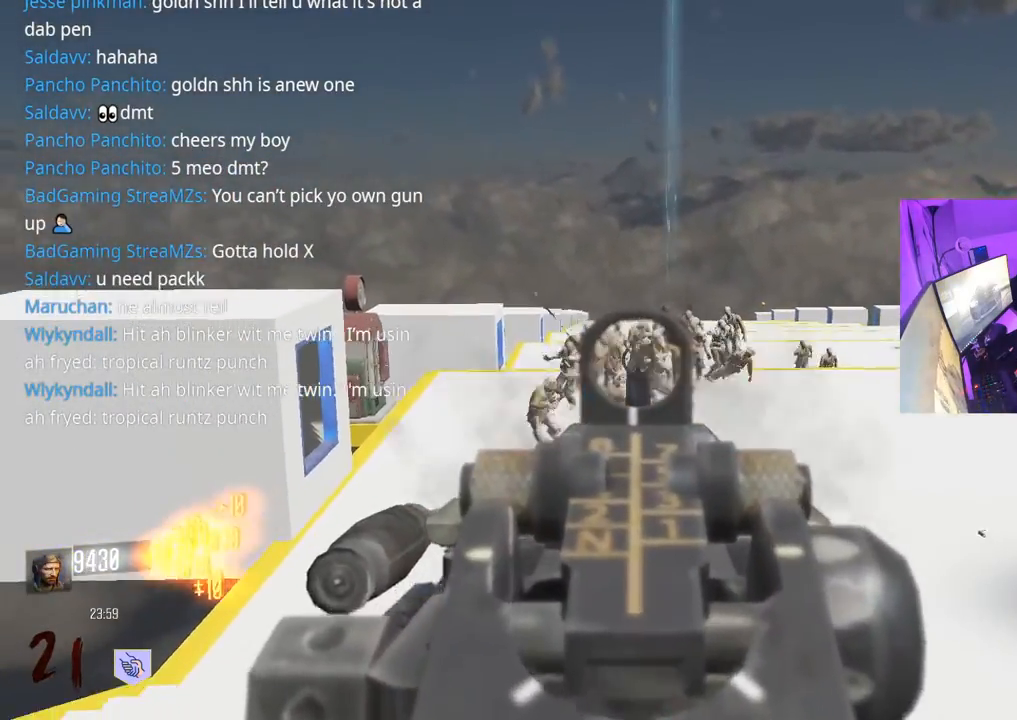
{"buttons": ["L2", "R2"], "left_stick": "down-left", "right_stick": "center", "events": [[183, "left_stick", "down-left"], [217, "right_stick", "right"], [300, "right_stick", "center"], [350, "right_stick", "up-left"], [500, "right_stick", "center"]]}
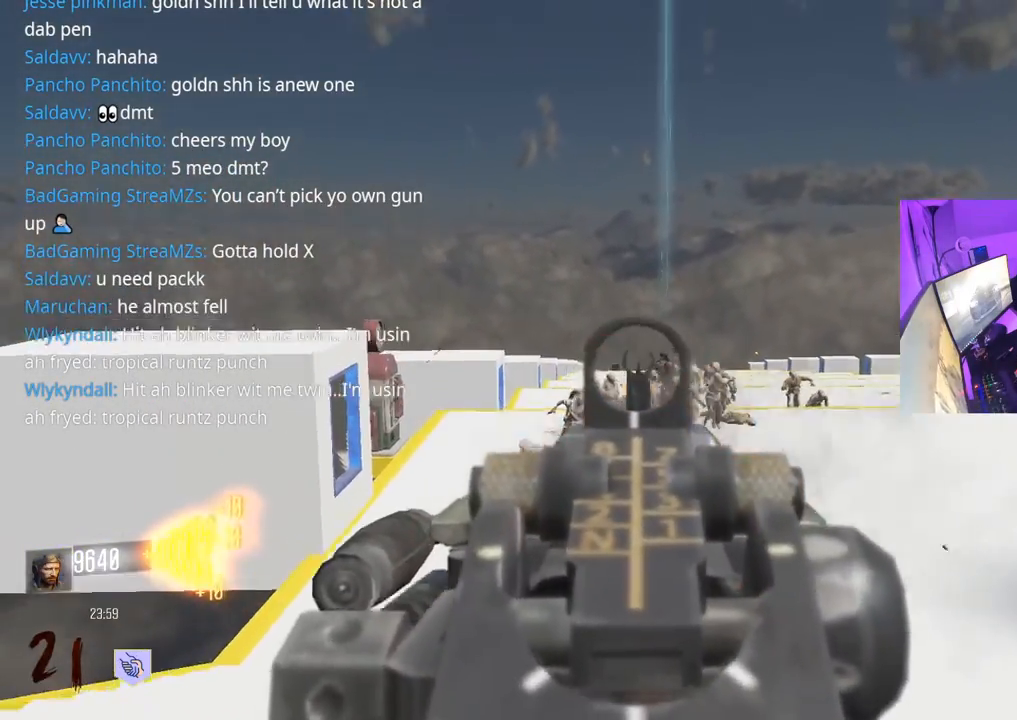
{"buttons": ["L2", "R2"], "left_stick": "down-left", "right_stick": "right", "events": [[17, "left_stick", "left"], [67, "right_stick", "down"], [183, "left_stick", "down-left"], [433, "right_stick", "right"]]}
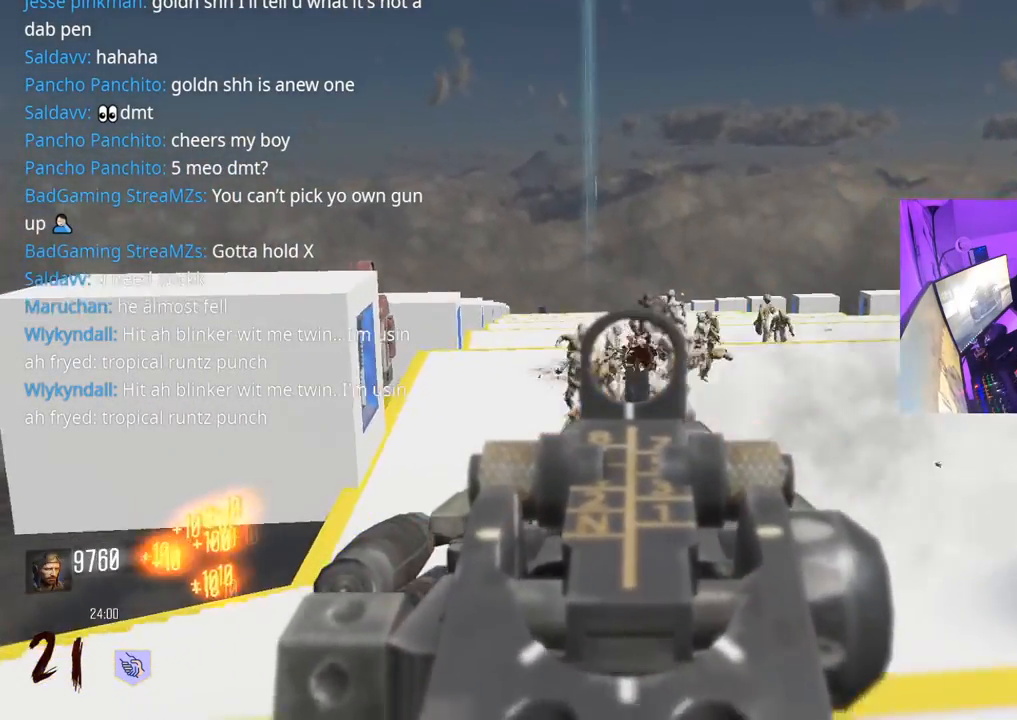
{"buttons": ["L2", "R2"], "left_stick": "right", "right_stick": "center", "events": [[150, "left_stick", "down-right"], [250, "right_stick", "up"], [283, "left_stick", "right"], [350, "right_stick", "center"]]}
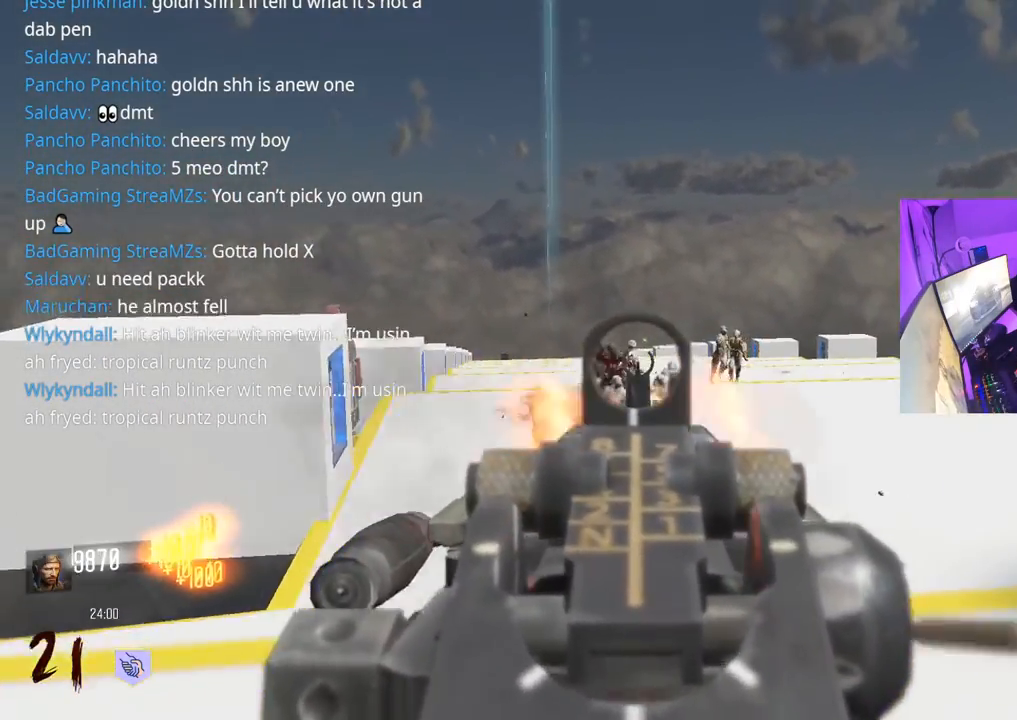
{"buttons": ["L2", "R2"], "left_stick": "right", "right_stick": "down", "events": [[17, "right_stick", "down"], [267, "right_stick", "left"], [433, "right_stick", "down"]]}
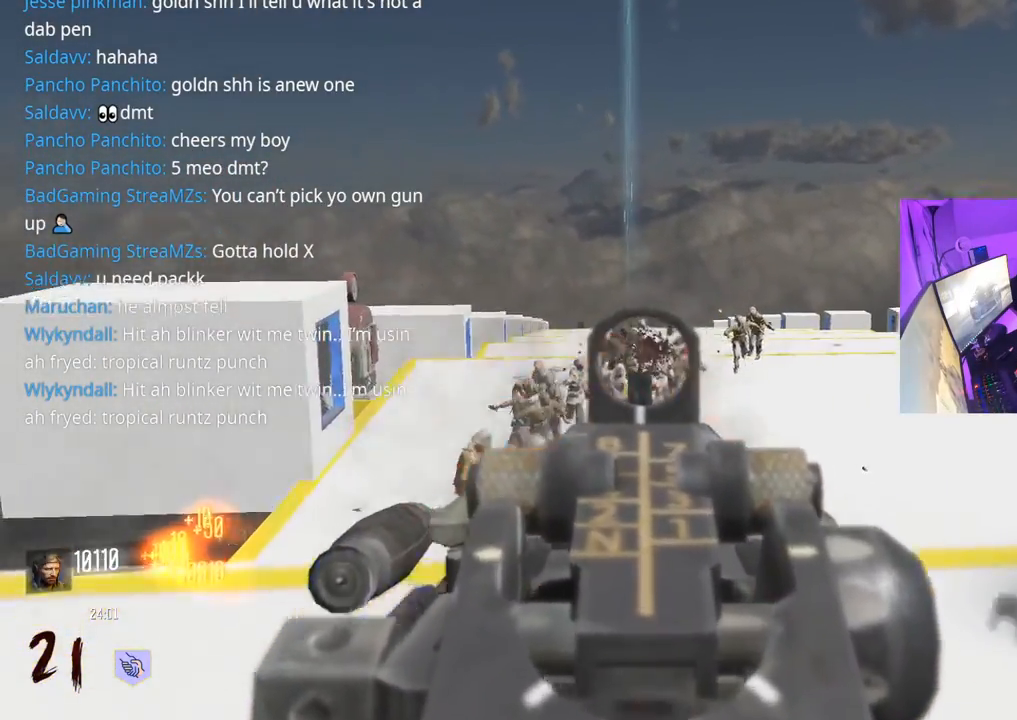
{"buttons": ["L2", "R2"], "left_stick": "right", "right_stick": "center", "events": [[150, "right_stick", "down-left"], [500, "right_stick", "center"]]}